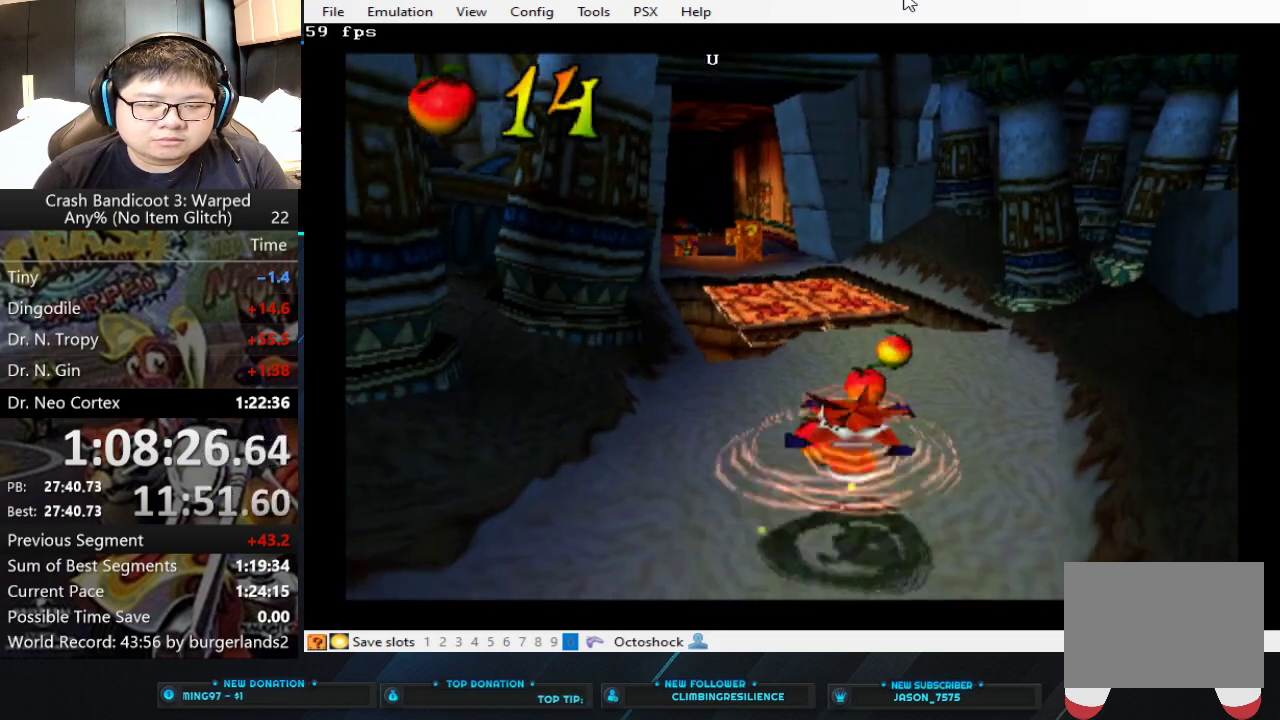
Gameplay with a controller (PlayStation layout); each line is a JSON object with the inputs held at the frame after it. "events" lists button and stick changes between this image and that frame as [ms after this image, input, new state], when the widget could be followed in between. Not read: L2 R2 R3 right_stick.
{"buttons": [], "left_stick": "up", "events": []}
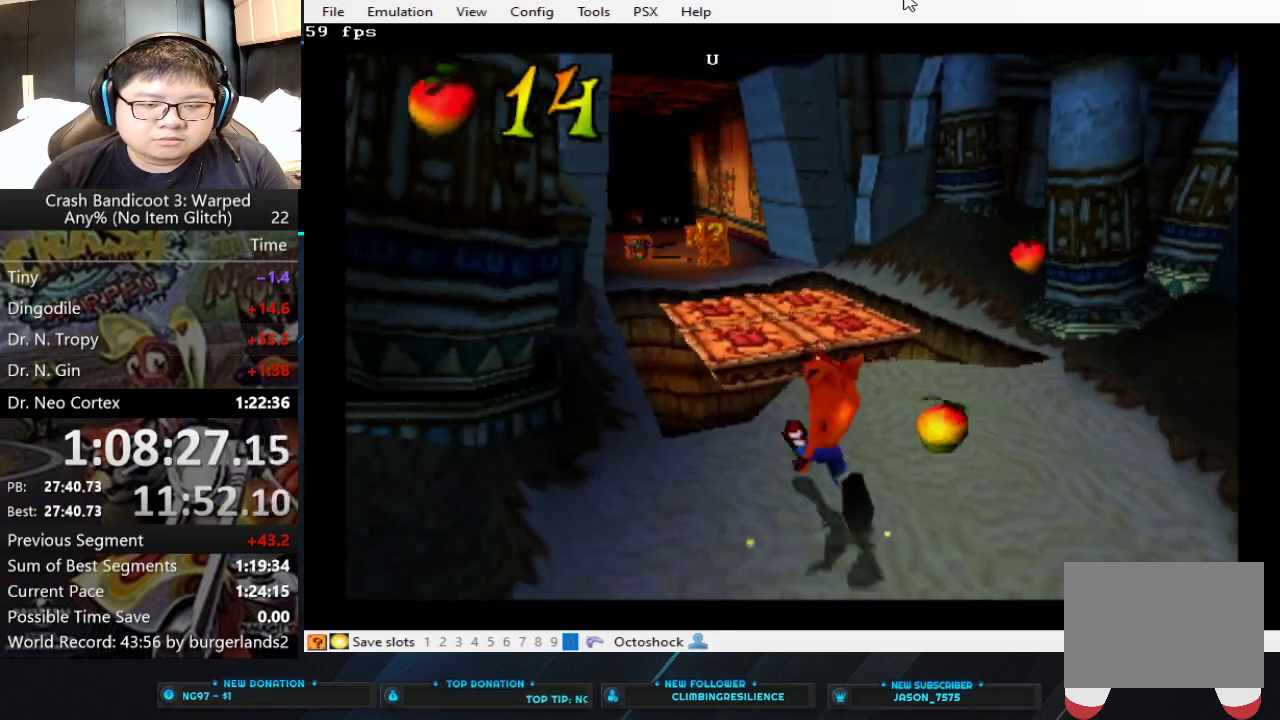
{"buttons": ["CROSS"], "left_stick": "up", "events": [[333, "CROSS", "down"]]}
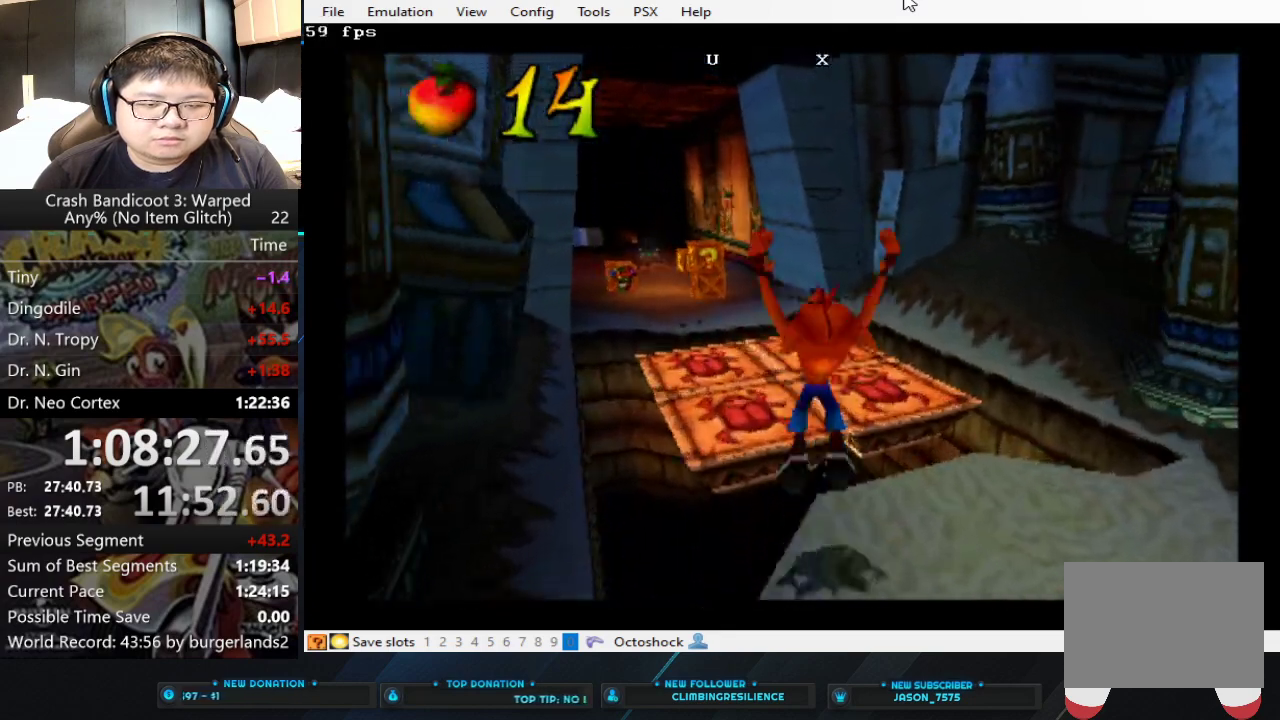
{"buttons": [], "left_stick": "up", "events": [[133, "CROSS", "up"]]}
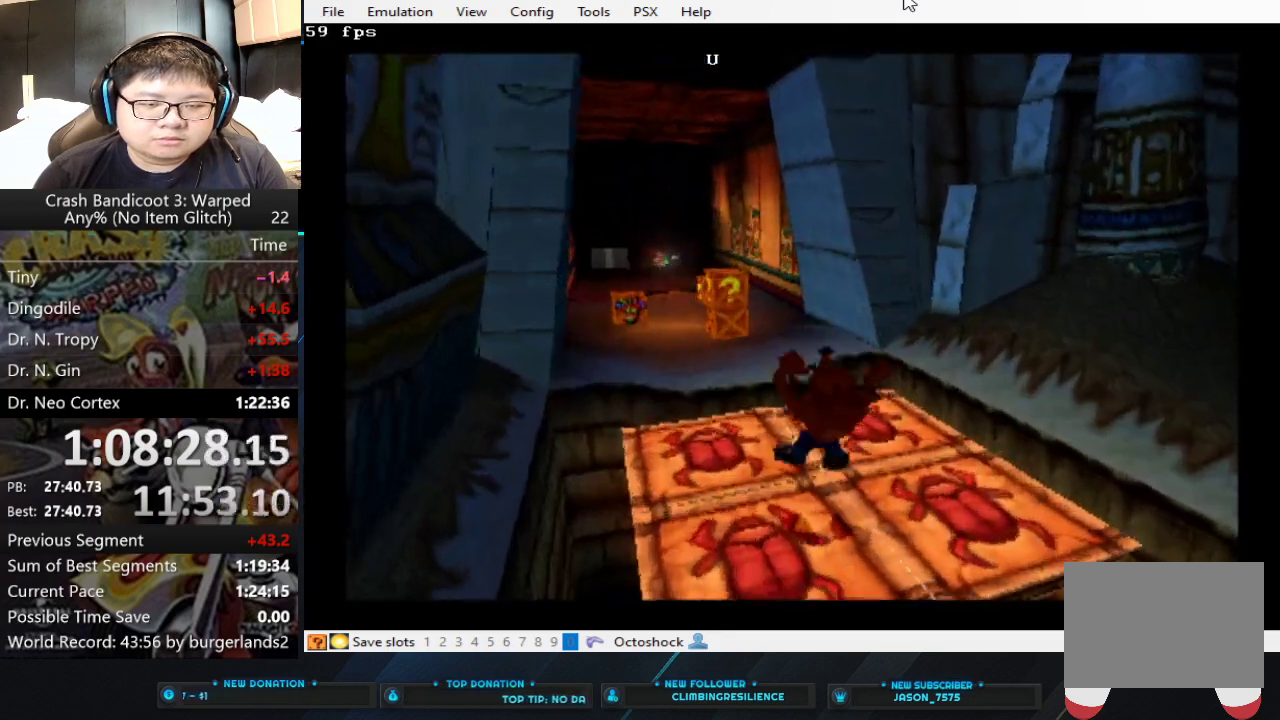
{"buttons": ["CROSS"], "left_stick": "up", "events": [[333, "CROSS", "down"]]}
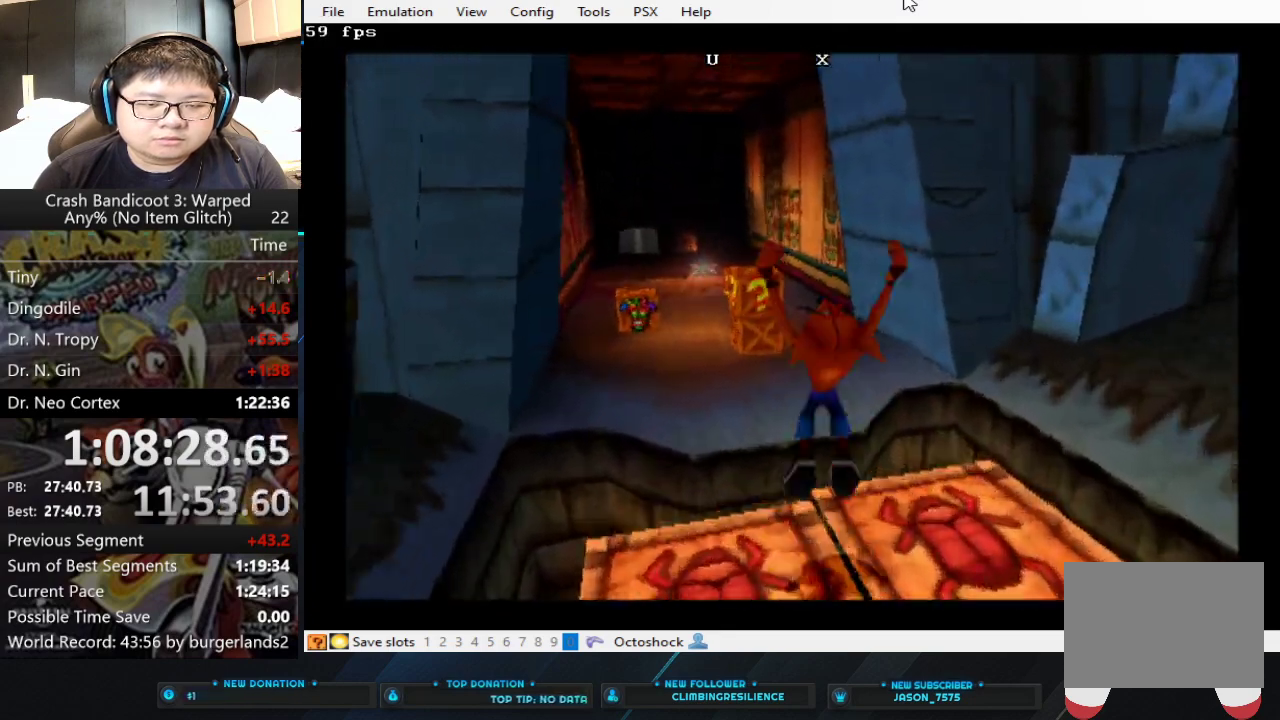
{"buttons": [], "left_stick": "up", "events": [[200, "CROSS", "up"], [400, "TRIANGLE", "down"], [500, "TRIANGLE", "up"]]}
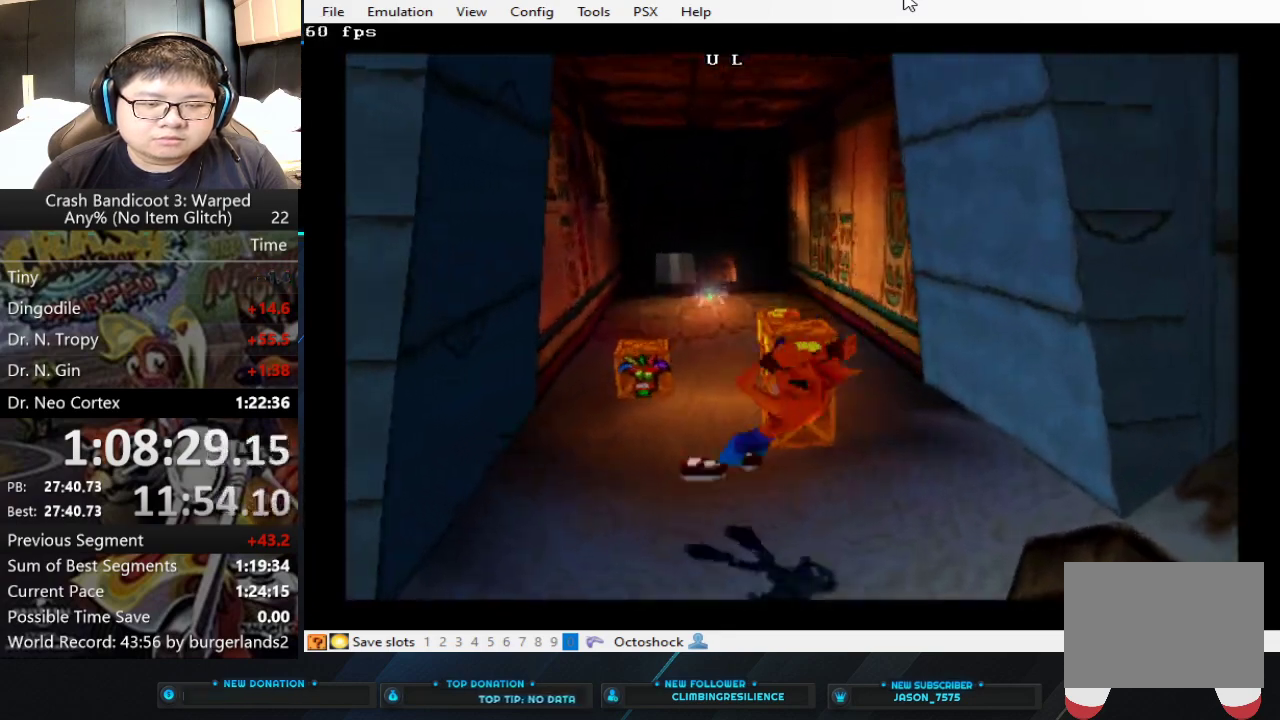
{"buttons": [], "left_stick": "up", "events": []}
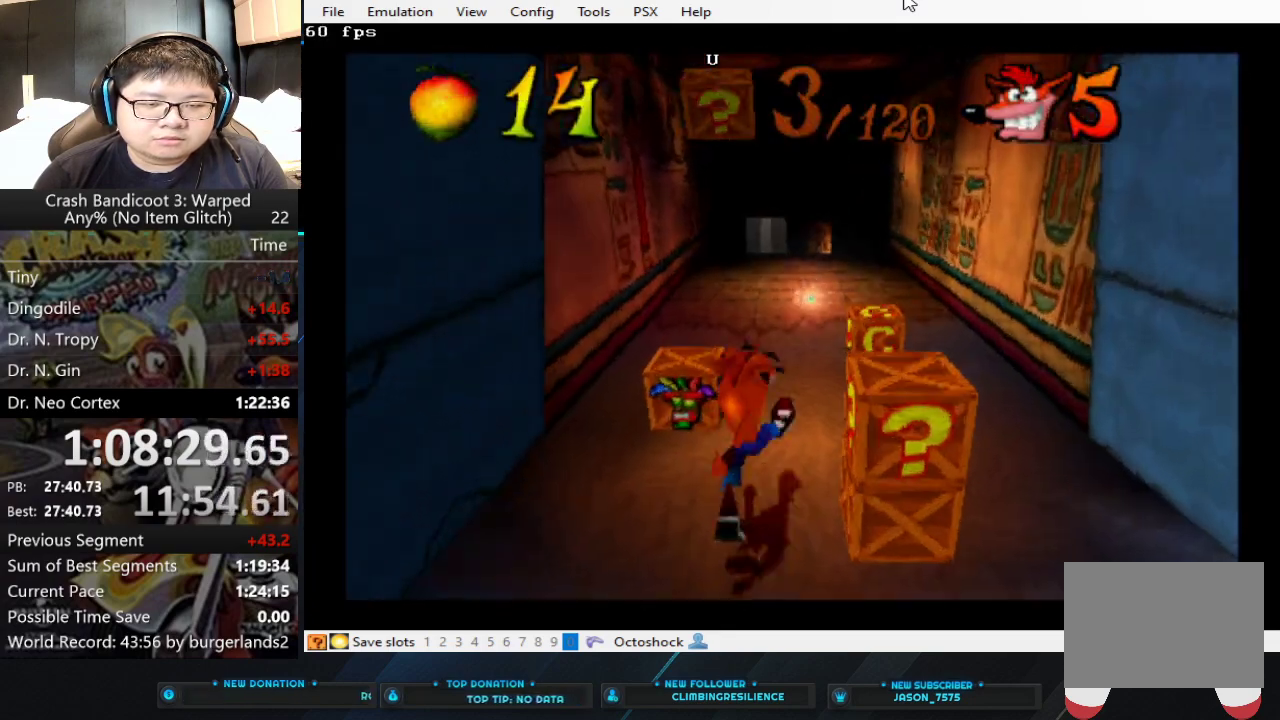
{"buttons": [], "left_stick": "up", "events": [[100, "SQUARE", "down"], [300, "SQUARE", "up"]]}
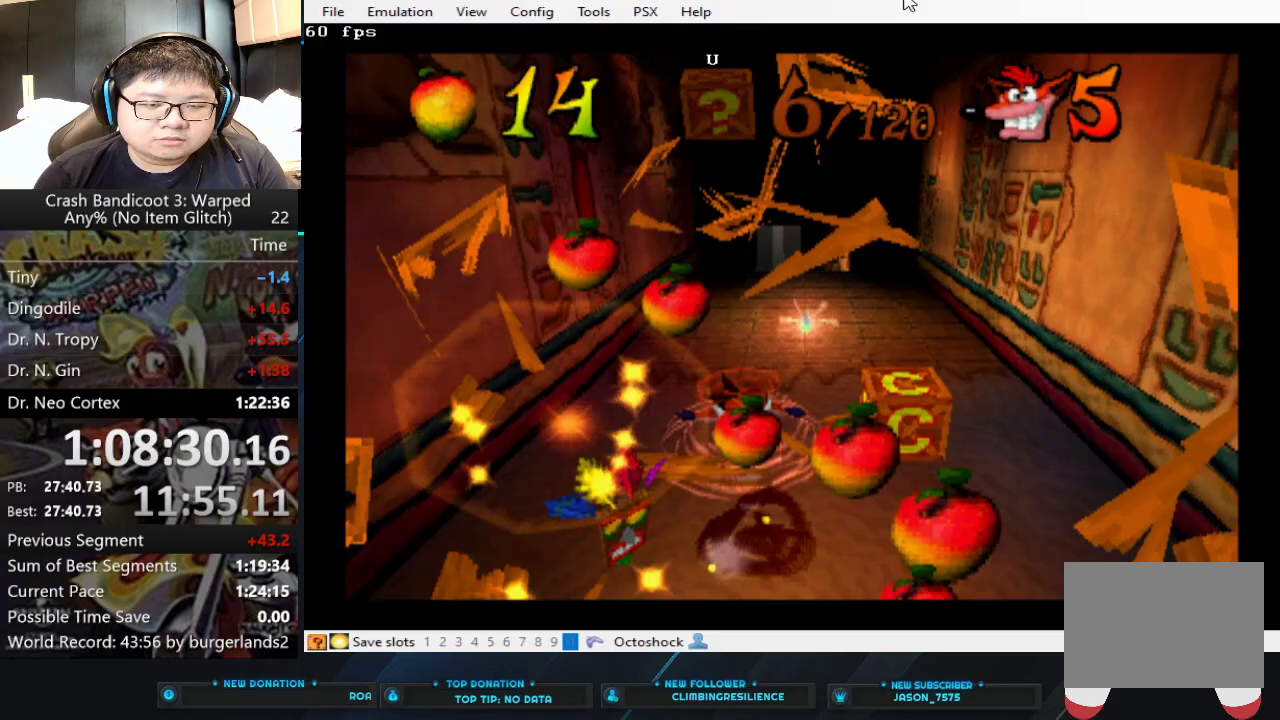
{"buttons": ["SQUARE"], "left_stick": "up", "events": [[100, "left_stick", "up-right"], [233, "left_stick", "up"], [267, "SQUARE", "down"]]}
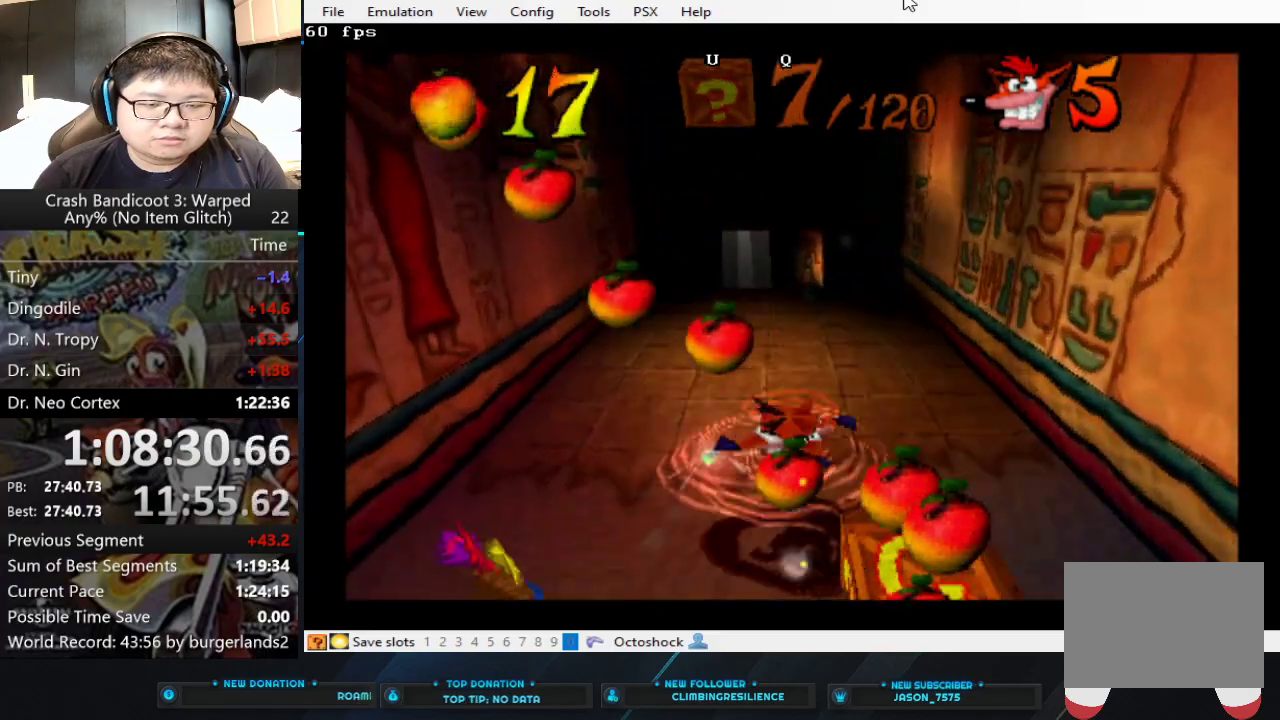
{"buttons": [], "left_stick": "up", "events": [[133, "SQUARE", "up"]]}
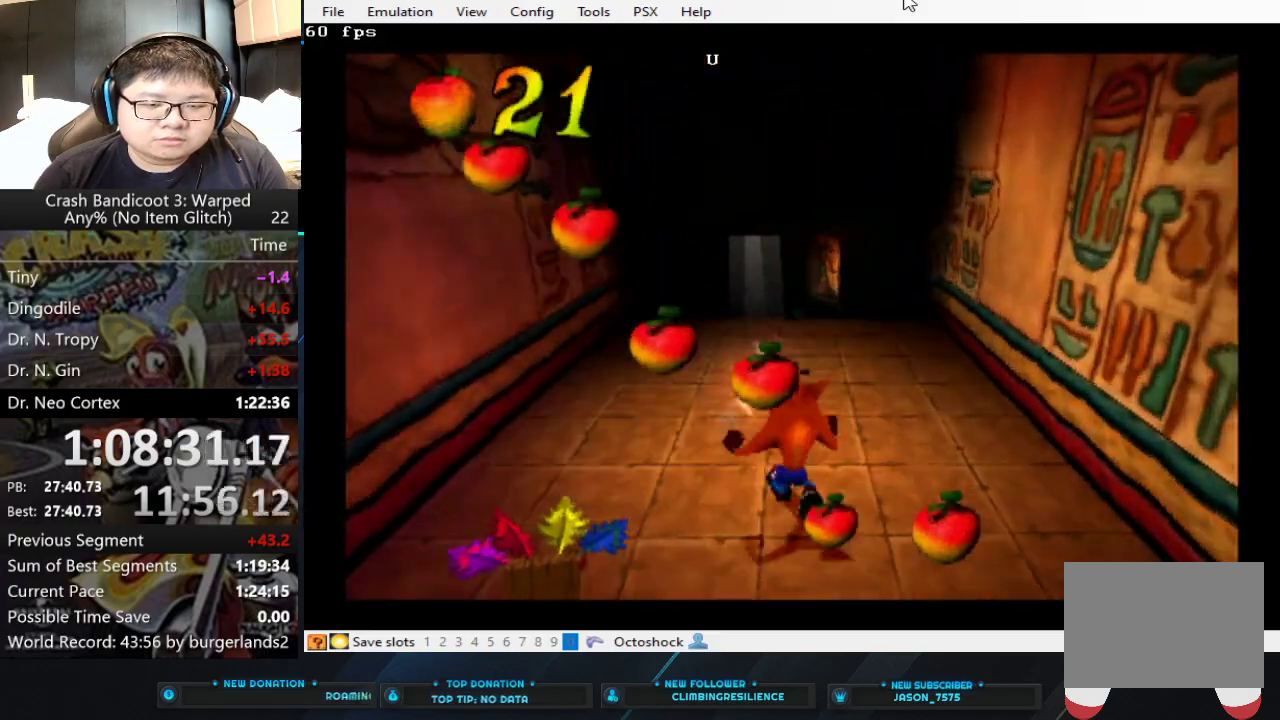
{"buttons": [], "left_stick": "up", "events": []}
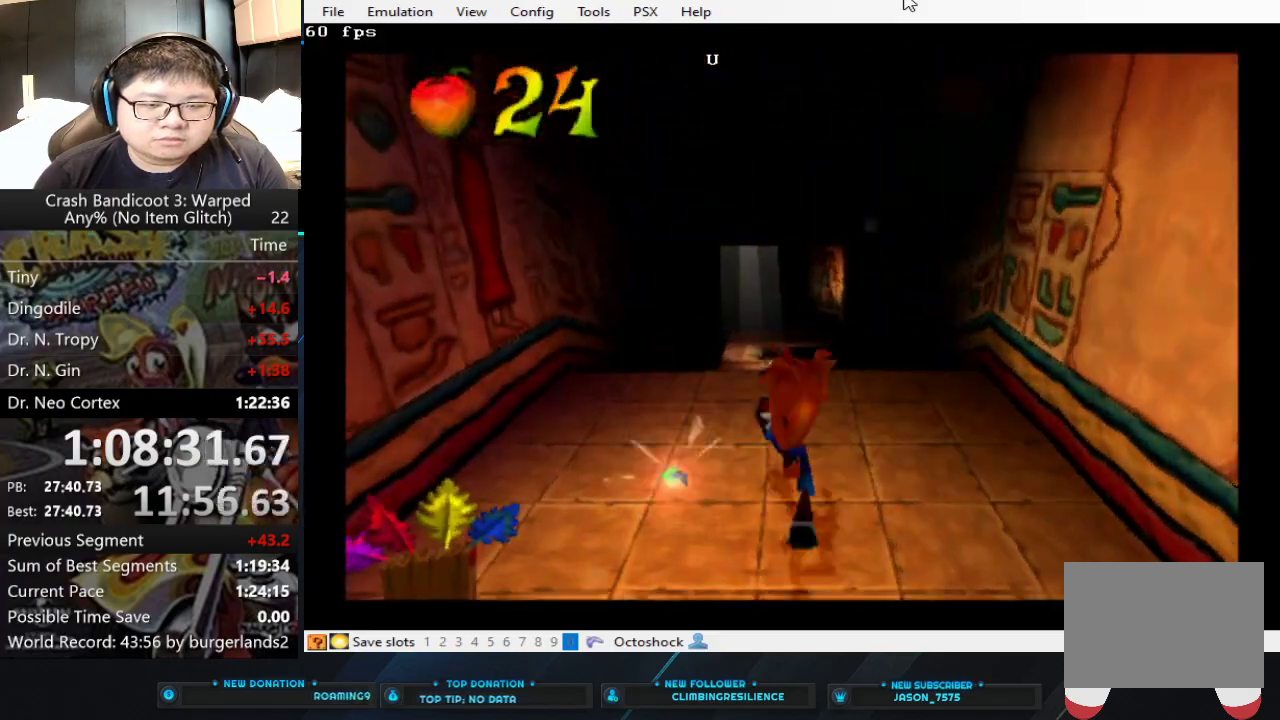
{"buttons": [], "left_stick": "up", "events": [[200, "left_stick", "up-right"], [333, "left_stick", "up"]]}
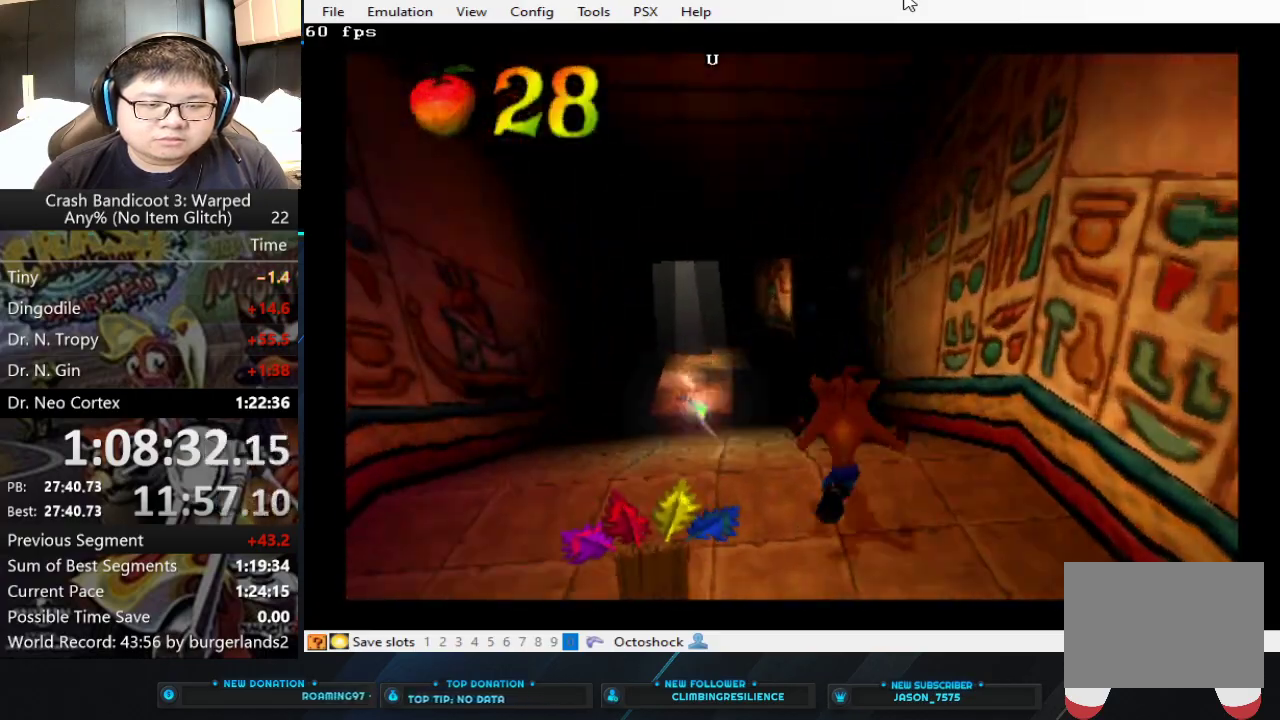
{"buttons": [], "left_stick": "up", "events": []}
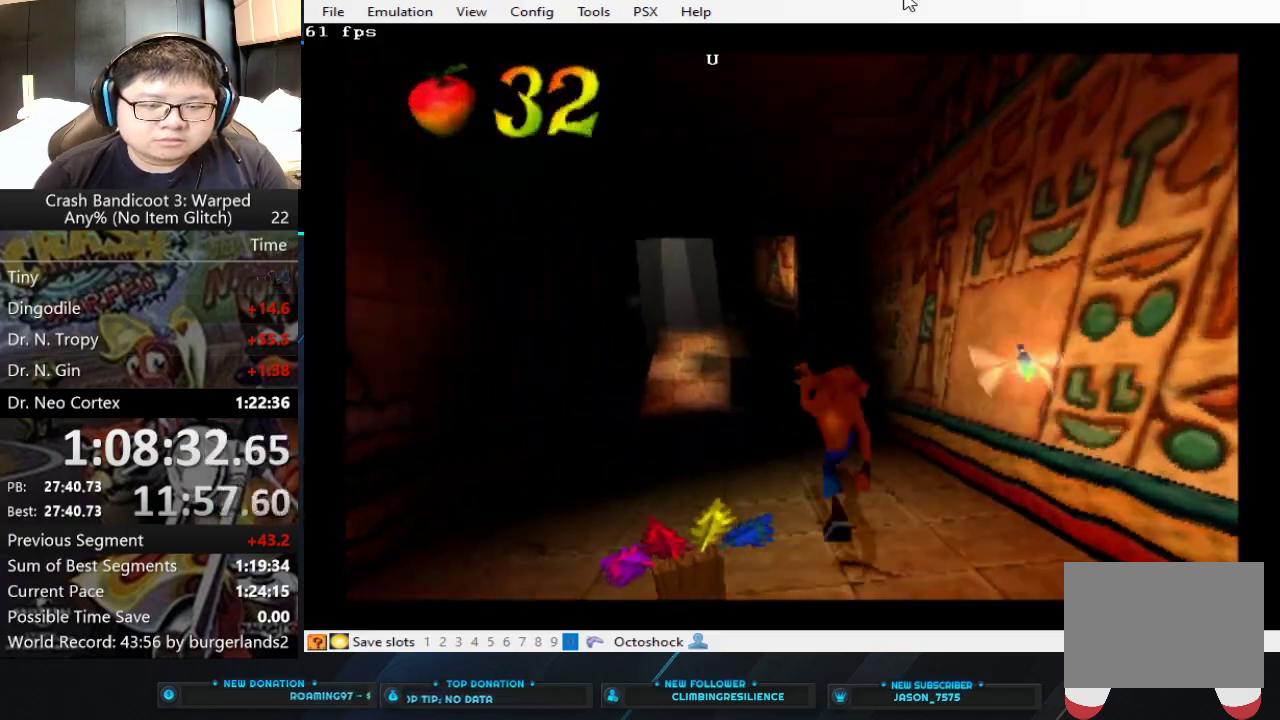
{"buttons": [], "left_stick": "up", "events": []}
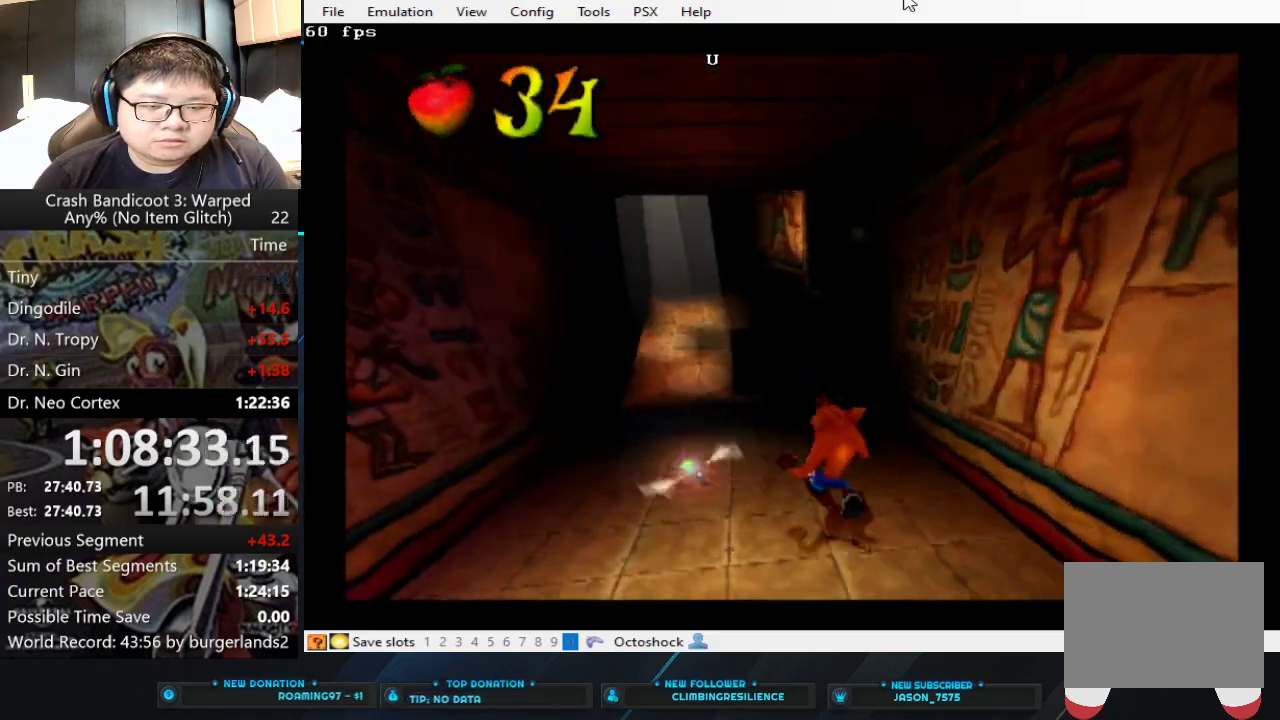
{"buttons": [], "left_stick": "up", "events": []}
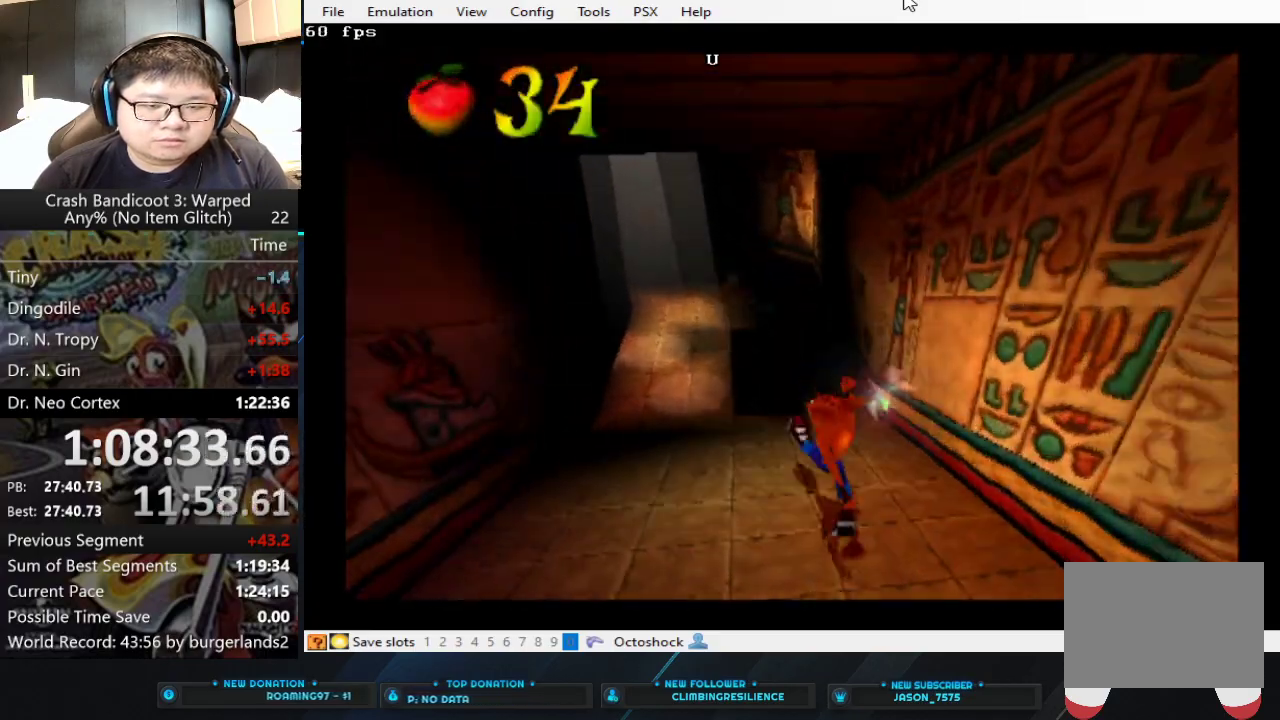
{"buttons": [], "left_stick": "up", "events": []}
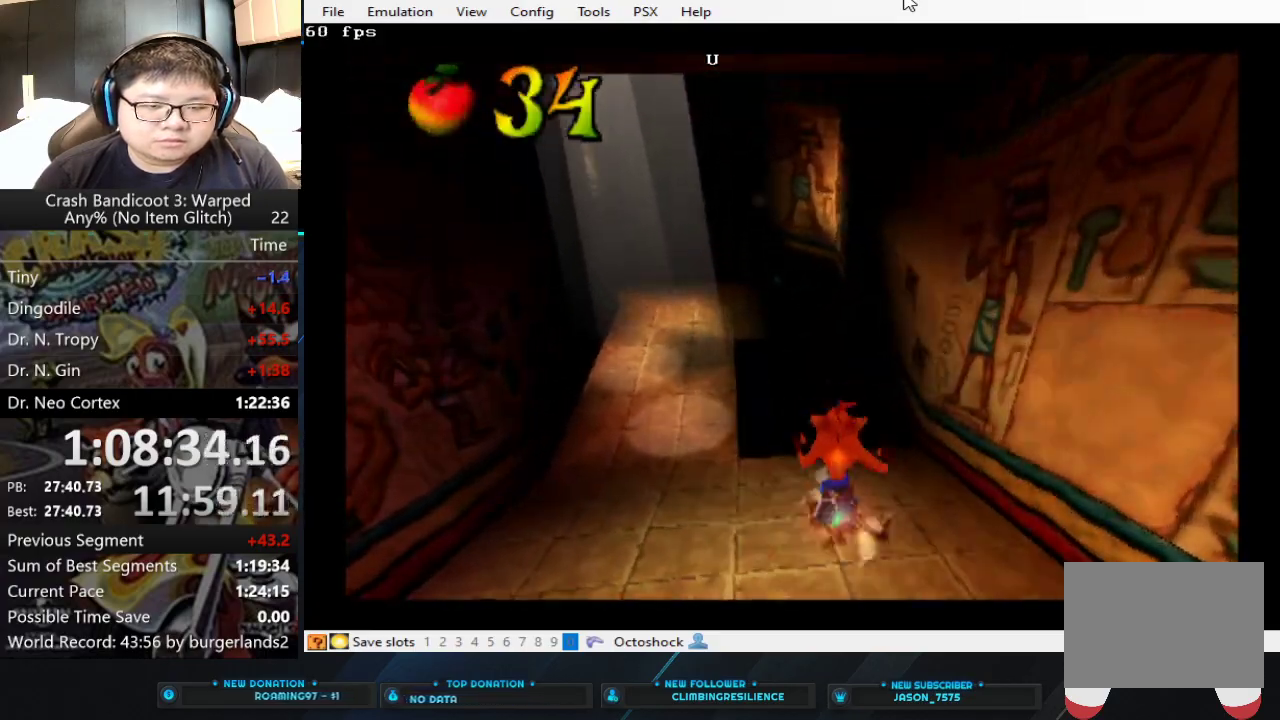
{"buttons": ["CROSS"], "left_stick": "up", "events": [[67, "CIRCLE", "down"], [167, "CIRCLE", "up"], [267, "CROSS", "down"]]}
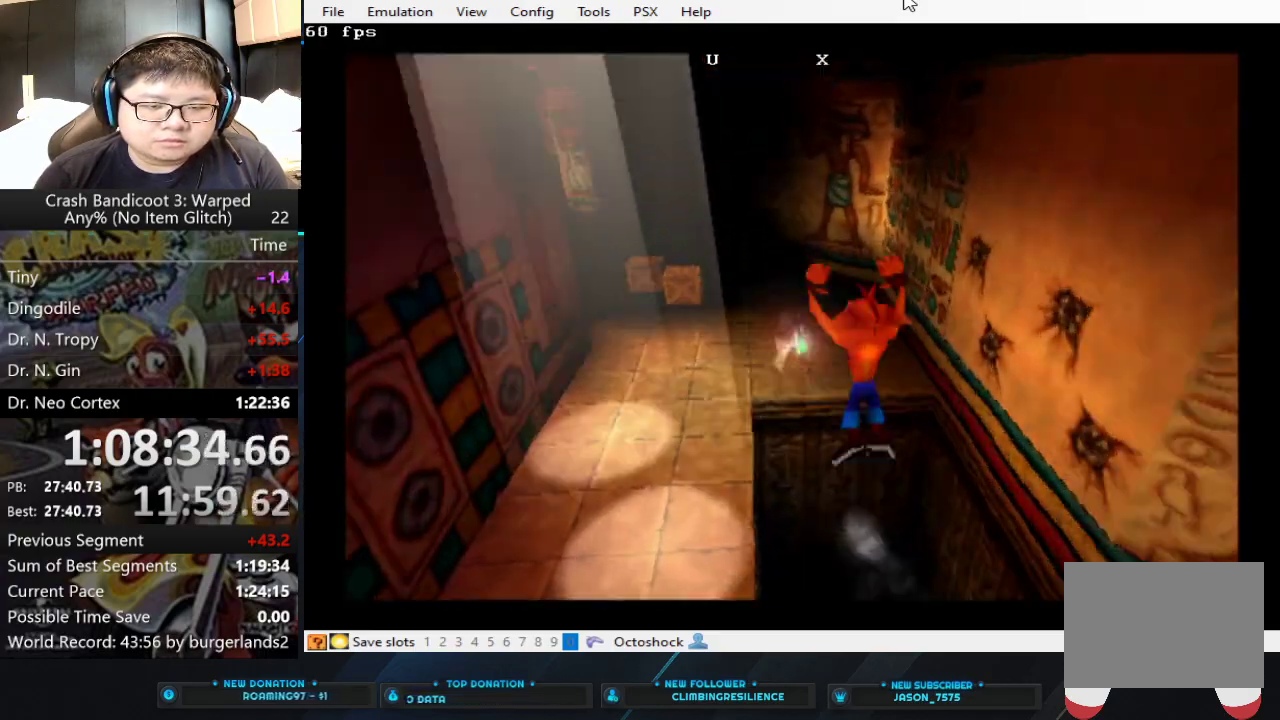
{"buttons": [], "left_stick": "up", "events": [[67, "CROSS", "up"], [167, "CROSS", "down"], [167, "SQUARE", "down"], [233, "CROSS", "up"], [233, "SQUARE", "up"], [333, "SQUARE", "down"], [400, "SQUARE", "up"]]}
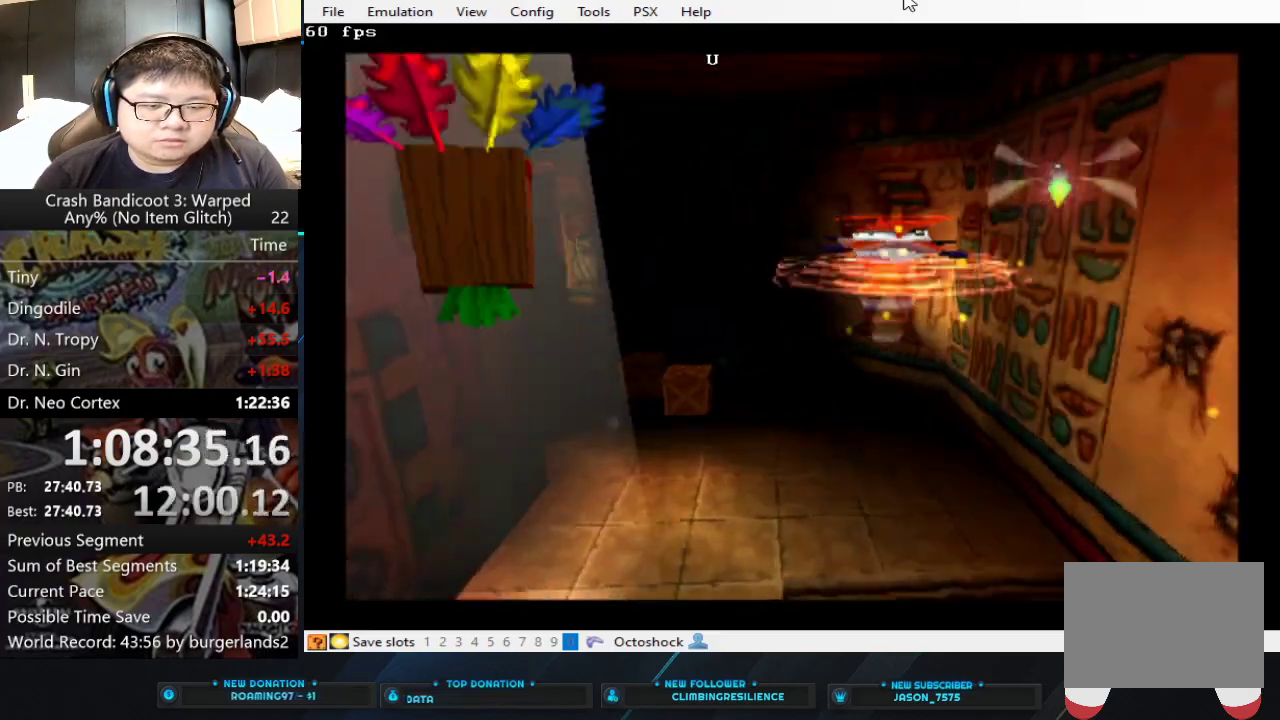
{"buttons": [], "left_stick": "up", "events": []}
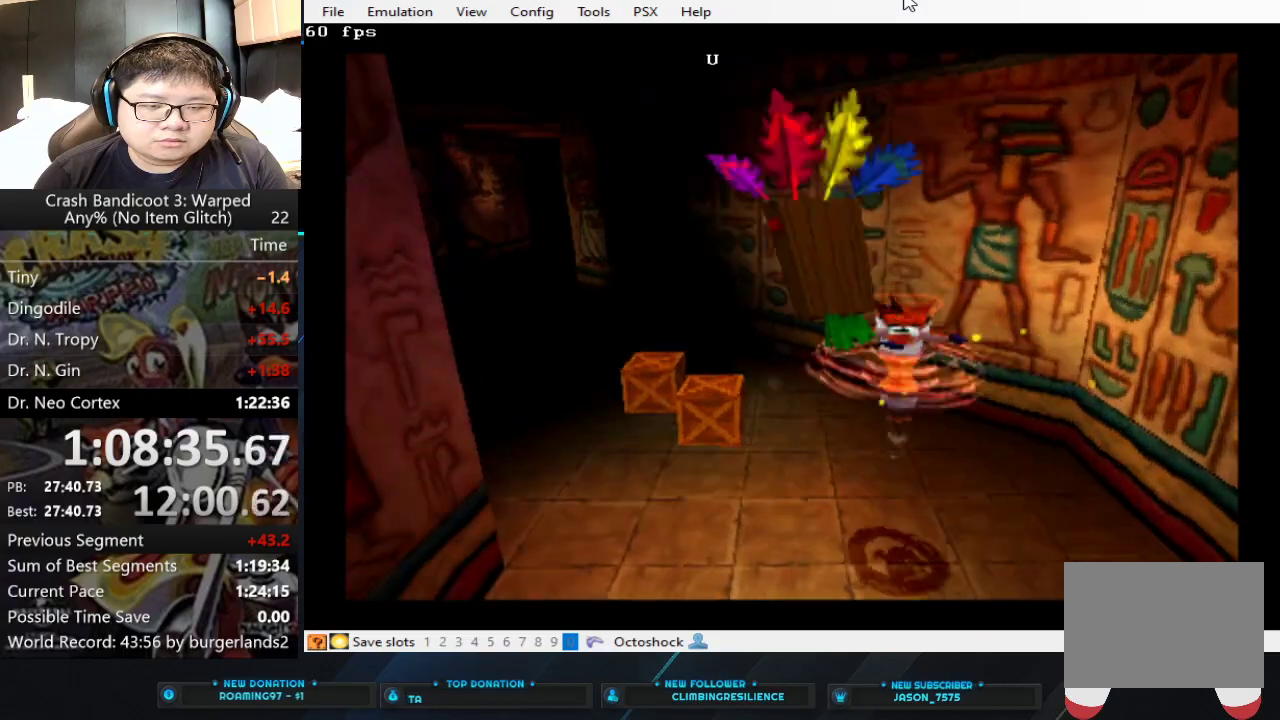
{"buttons": [], "left_stick": "up", "events": []}
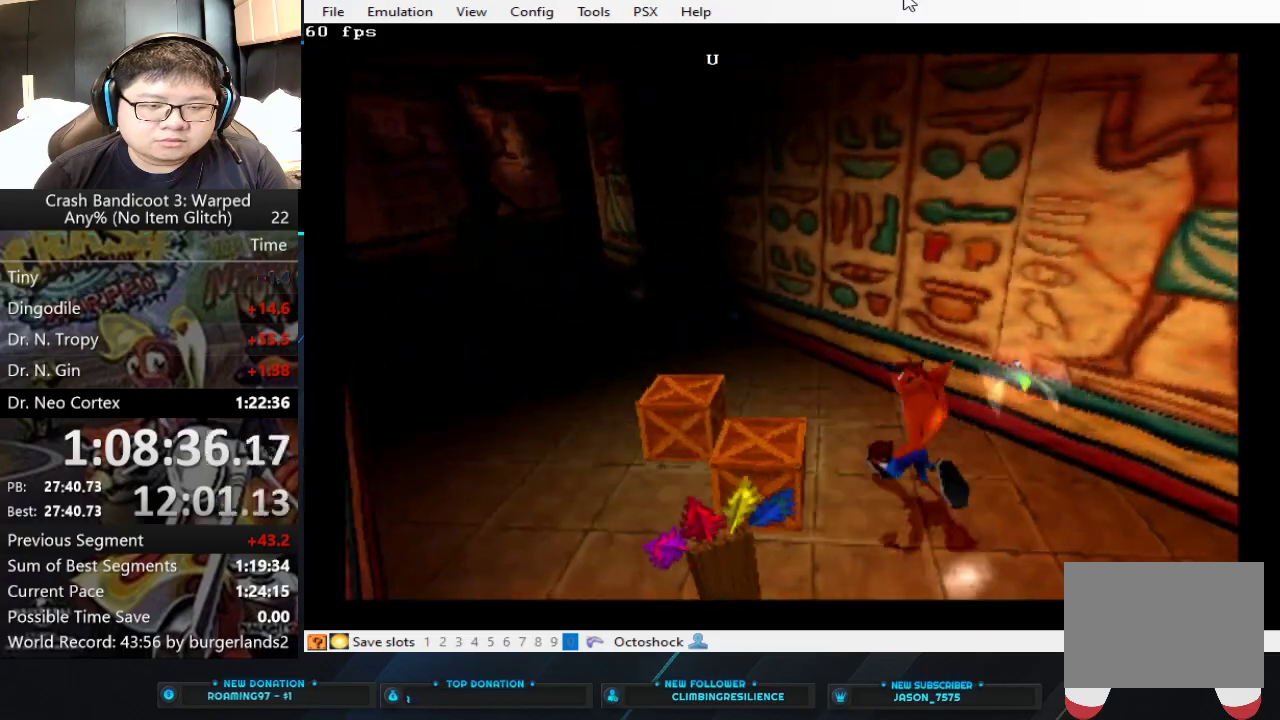
{"buttons": [], "left_stick": "up-left", "events": [[433, "left_stick", "up-left"]]}
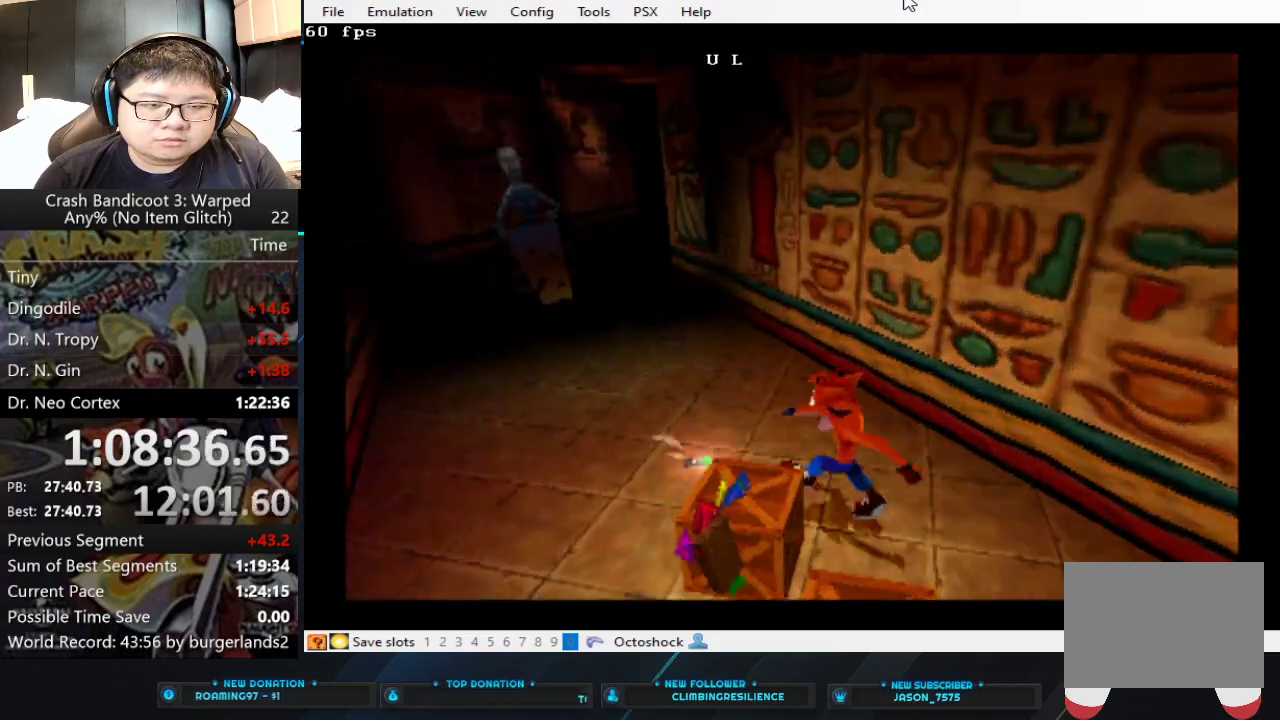
{"buttons": [], "left_stick": "up", "events": [[133, "left_stick", "up"]]}
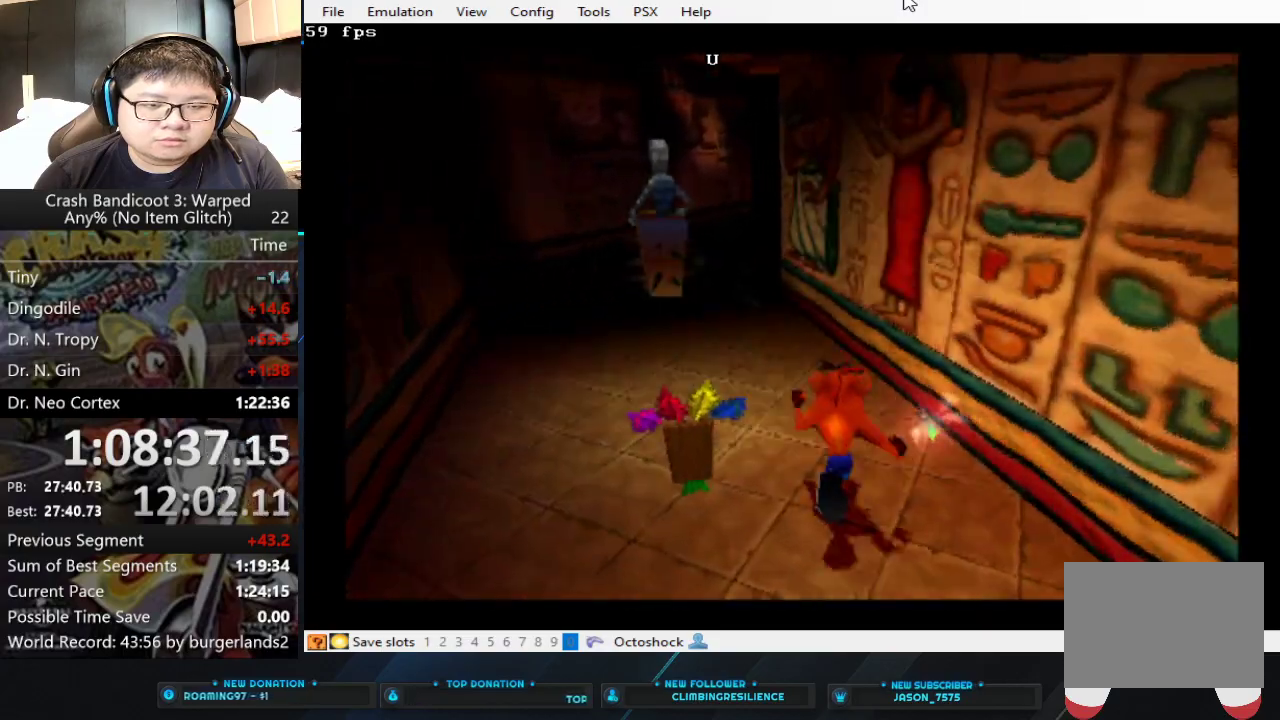
{"buttons": [], "left_stick": "up", "events": []}
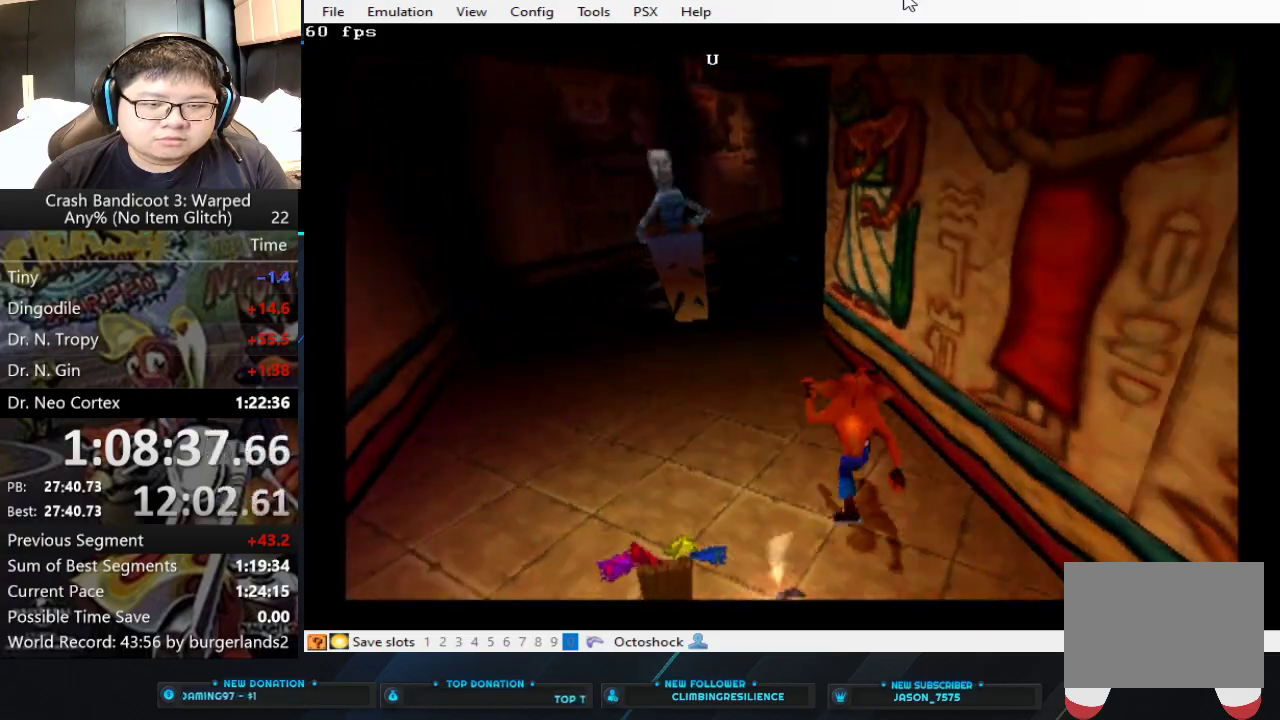
{"buttons": ["CROSS"], "left_stick": "up", "events": [[200, "CIRCLE", "down"], [333, "CIRCLE", "up"], [400, "CROSS", "down"]]}
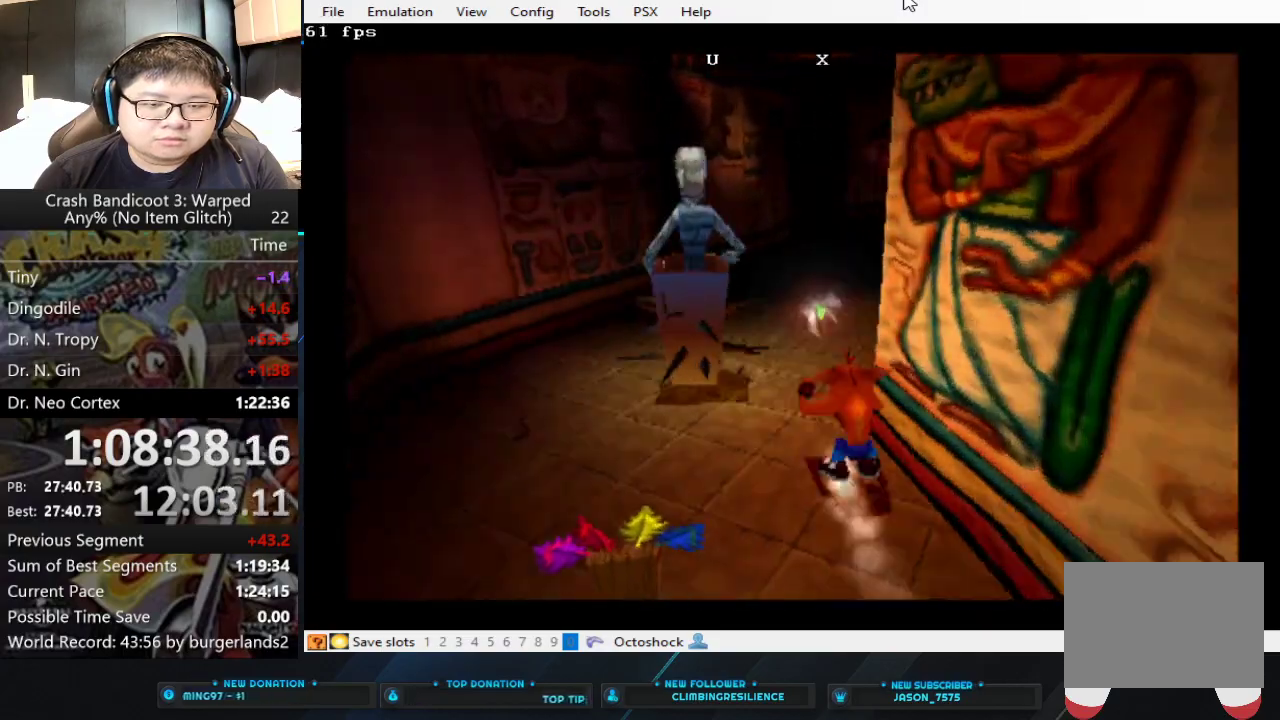
{"buttons": ["CROSS"], "left_stick": "up-right", "events": [[100, "CROSS", "up"], [267, "CROSS", "down"], [500, "left_stick", "up-right"]]}
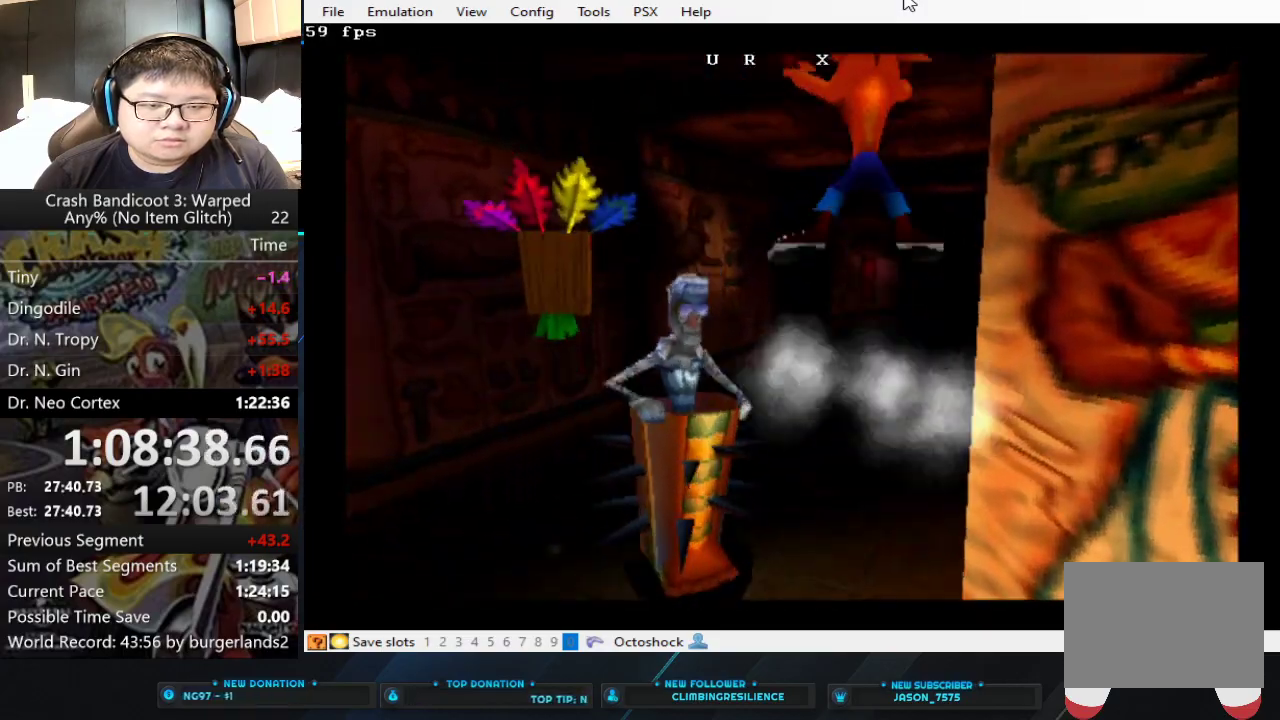
{"buttons": ["SQUARE"], "left_stick": "up-right", "events": [[67, "CROSS", "up"], [233, "SQUARE", "down"], [333, "SQUARE", "up"], [400, "SQUARE", "down"]]}
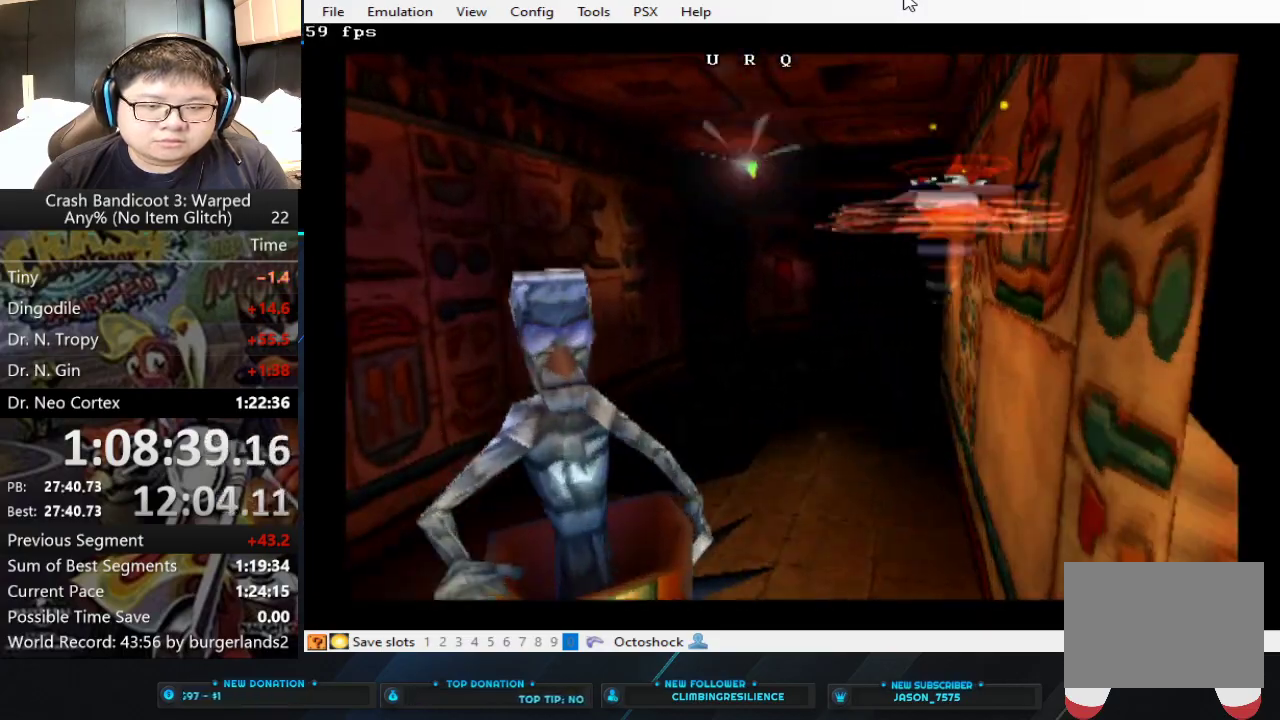
{"buttons": [], "left_stick": "up-right", "events": [[333, "SQUARE", "up"]]}
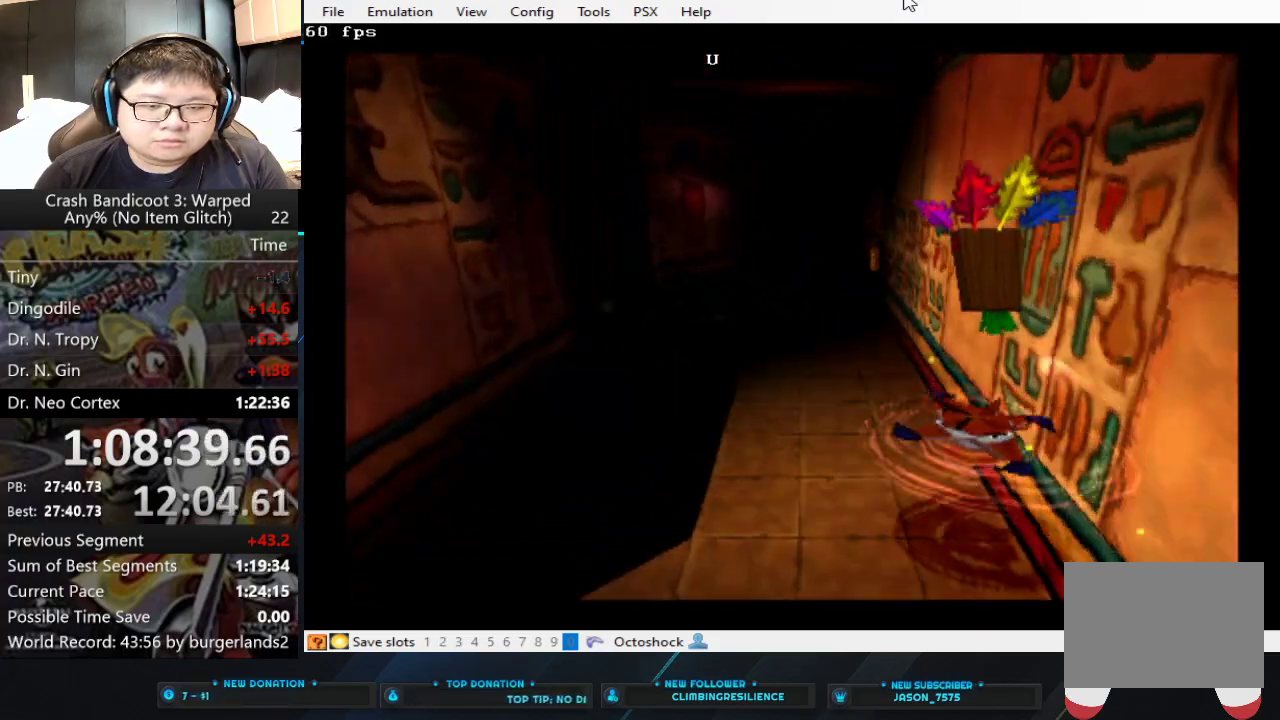
{"buttons": [], "left_stick": "up", "events": [[433, "left_stick", "up"]]}
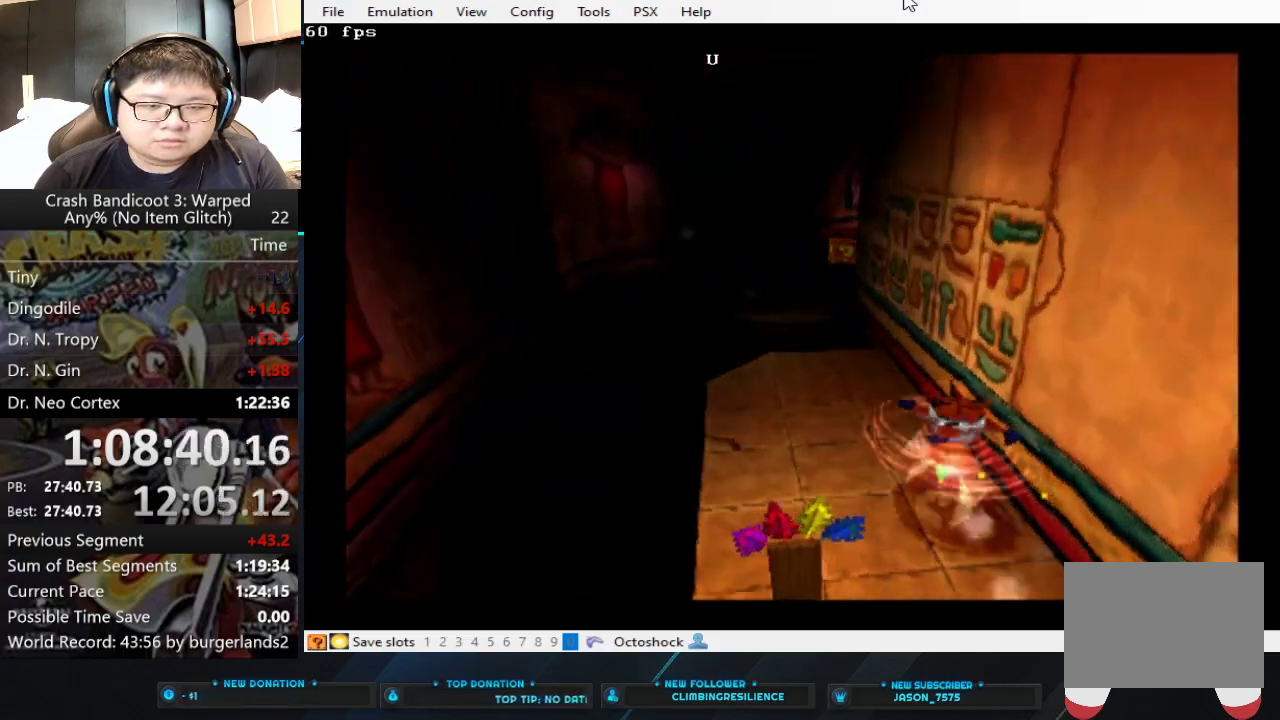
{"buttons": [], "left_stick": "up", "events": []}
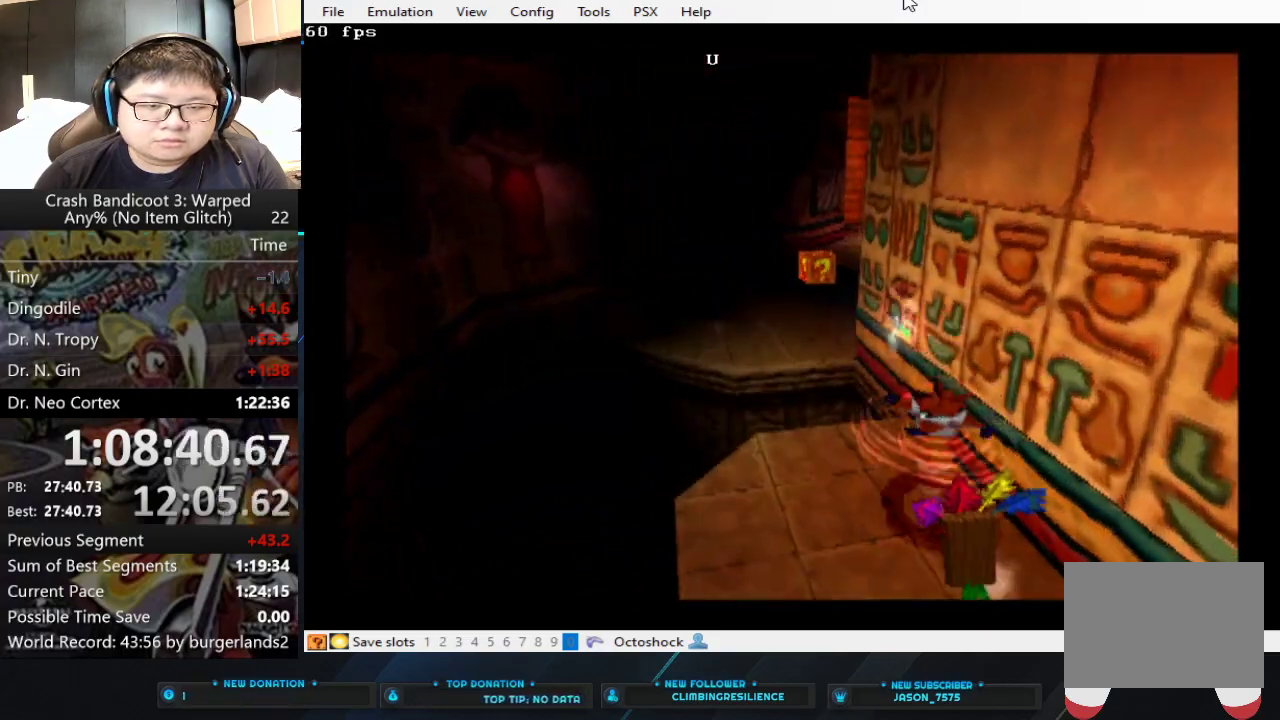
{"buttons": ["CROSS"], "left_stick": "up", "events": [[167, "CROSS", "down"], [267, "left_stick", "up-left"], [433, "left_stick", "up"]]}
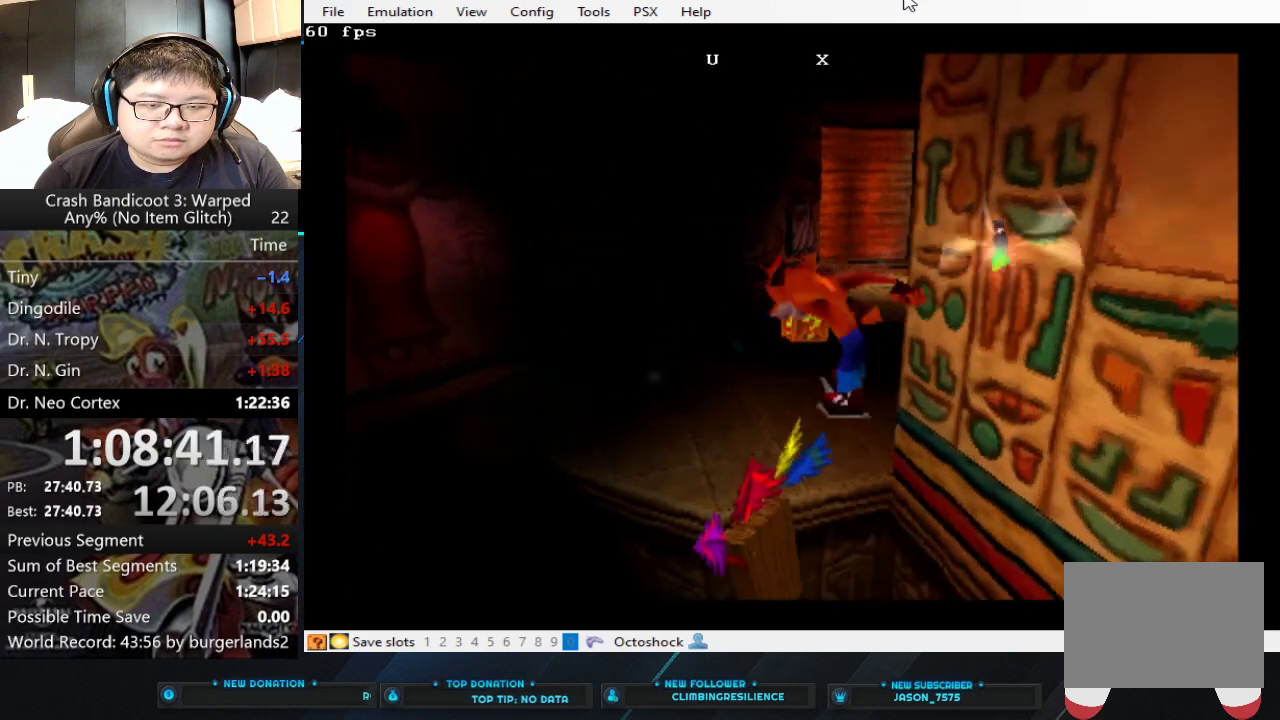
{"buttons": [], "left_stick": "up-right", "events": [[133, "CROSS", "up"], [433, "left_stick", "up-right"]]}
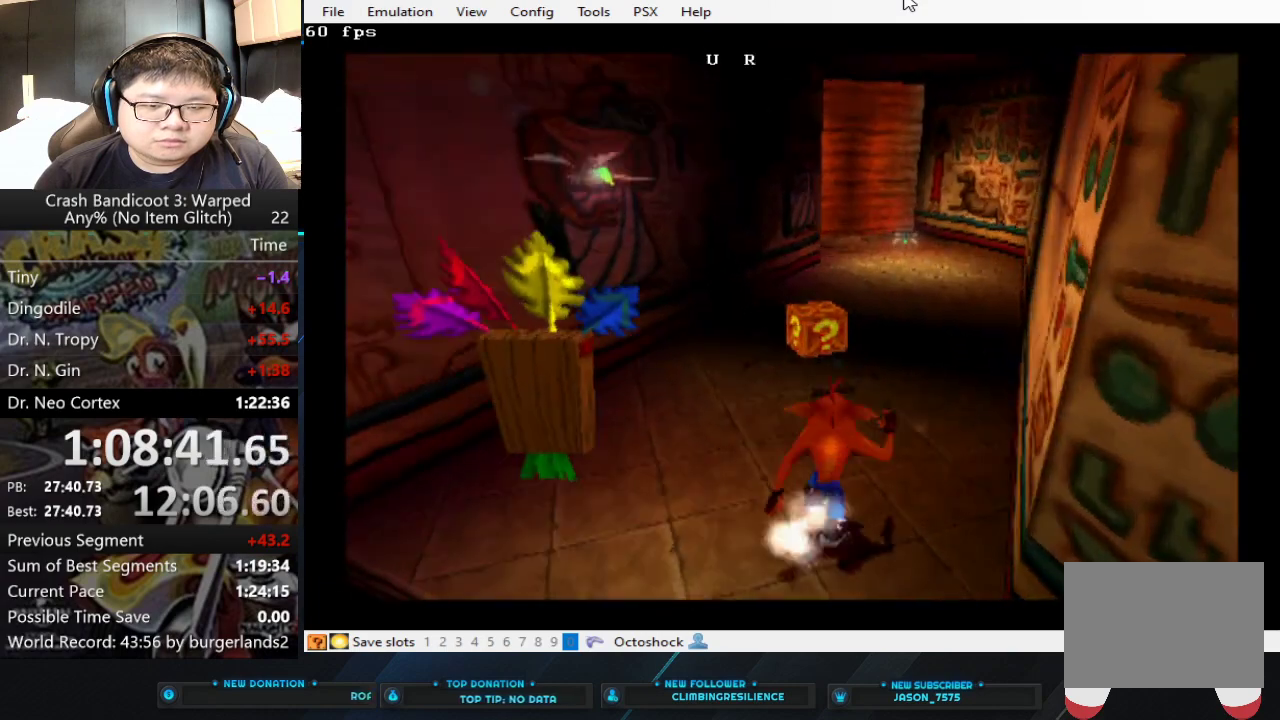
{"buttons": [], "left_stick": "up-right", "events": []}